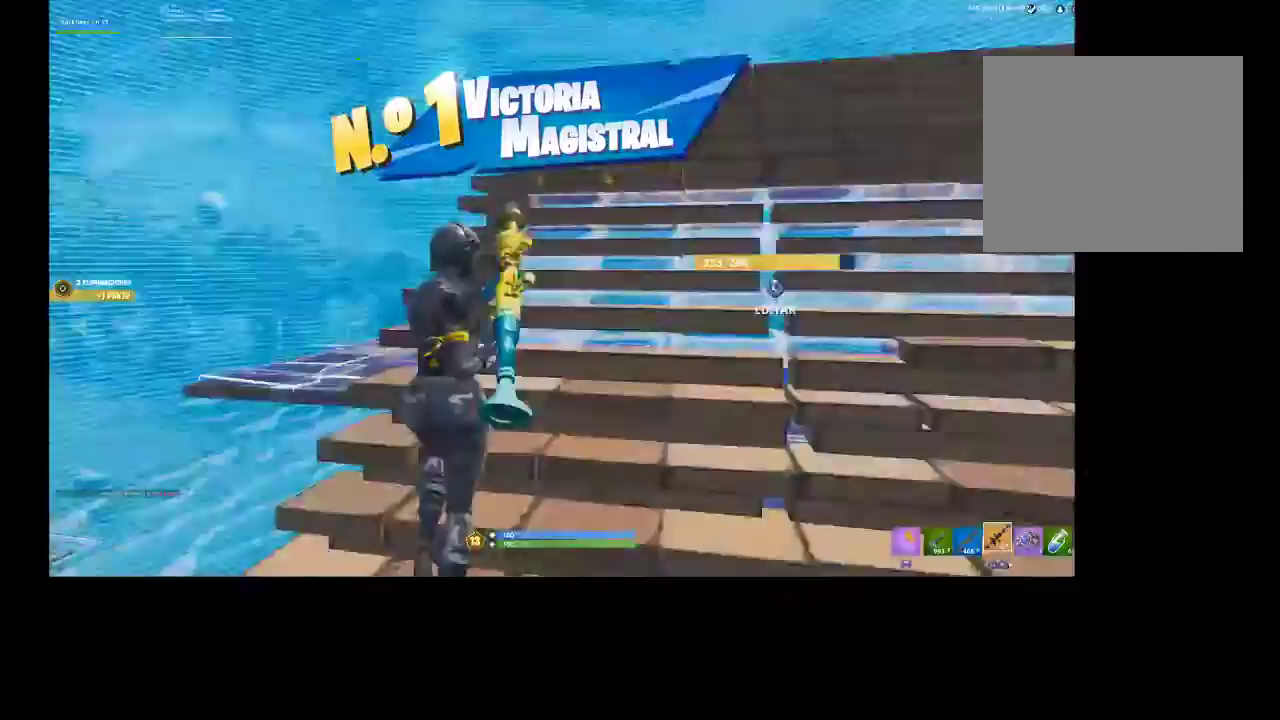
Gameplay with a controller (PlayStation layout); each line is a JSON object with the inputs held at the frame after it. "events" lists button and stick changes between this image and that frame as [ms after this image, input, new state], when the widget could be followed in between.
{"buttons": [], "left_stick": "up", "right_stick": "center", "events": [[67, "right_stick", "center"], [167, "CIRCLE", "down"], [233, "CIRCLE", "up"]]}
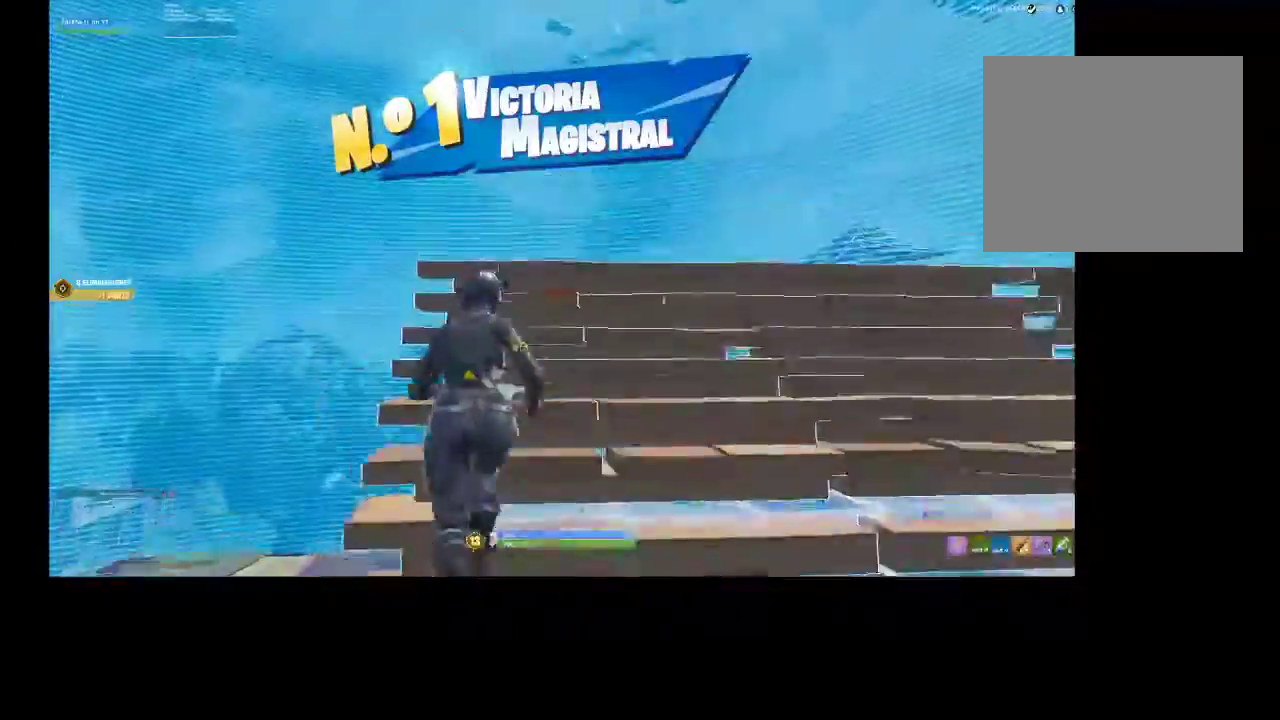
{"buttons": ["L2", "R2"], "left_stick": "up", "right_stick": "center", "events": [[267, "right_stick", "down"], [300, "R1", "down"], [333, "right_stick", "center"], [400, "L2", "down"], [400, "R1", "up"], [500, "R2", "down"]]}
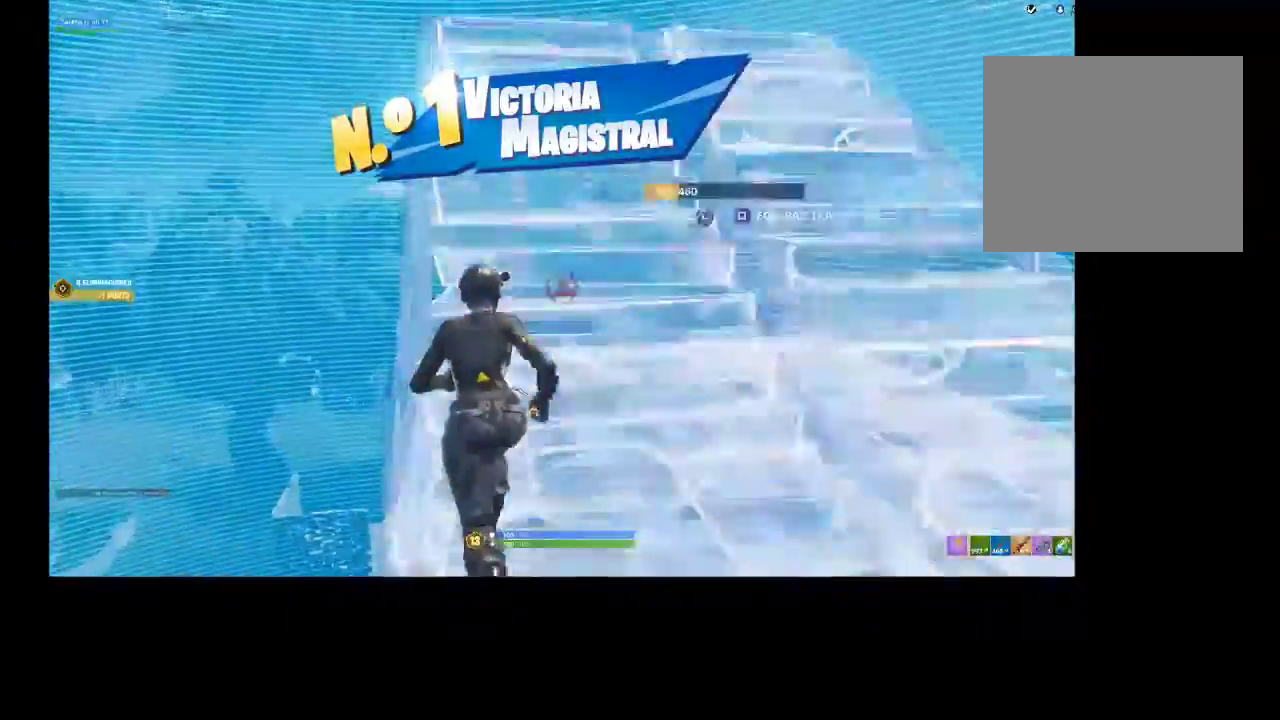
{"buttons": ["R2"], "left_stick": "up", "right_stick": "up-right", "events": [[33, "L2", "up"], [433, "right_stick", "up"], [500, "right_stick", "up-right"]]}
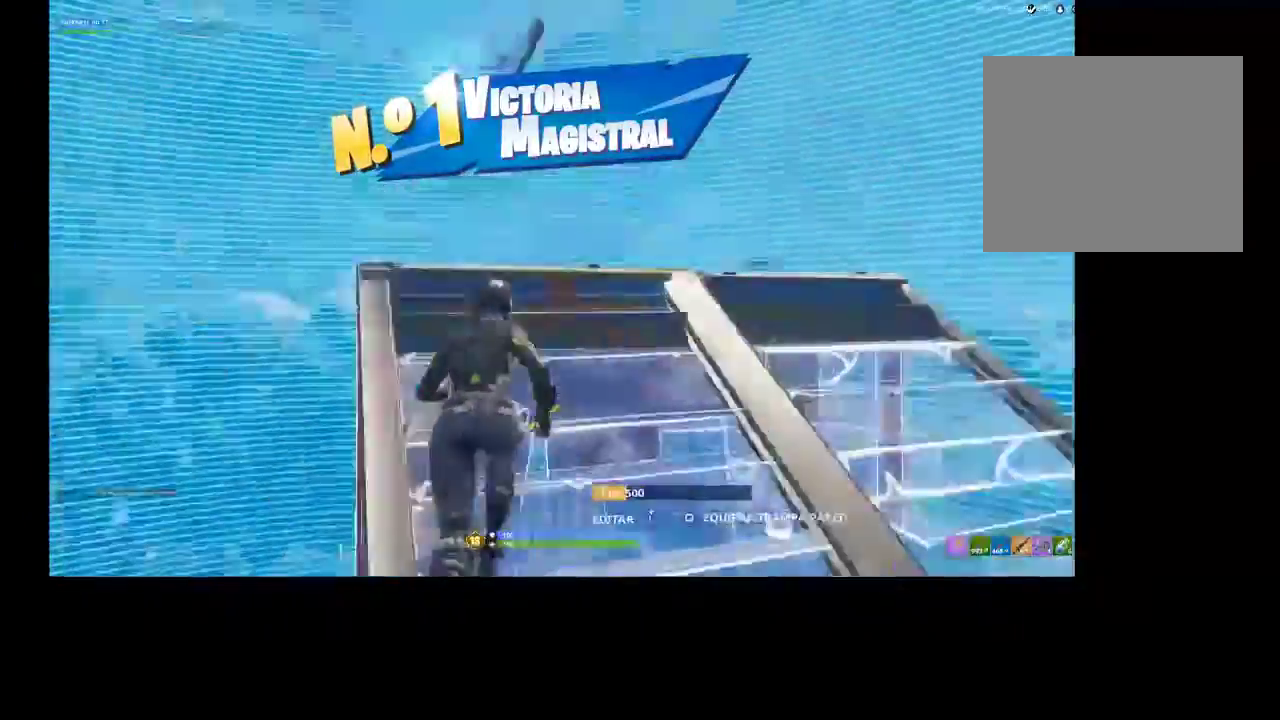
{"buttons": ["L2"], "left_stick": "up", "right_stick": "up-left", "events": [[67, "CROSS", "down"], [100, "right_stick", "right"], [133, "CROSS", "up"], [133, "R2", "up"], [200, "right_stick", "down"], [233, "R1", "down"], [300, "R2", "down"], [300, "right_stick", "center"], [367, "L2", "down"], [367, "R1", "up"], [367, "R2", "up"], [433, "right_stick", "up-left"]]}
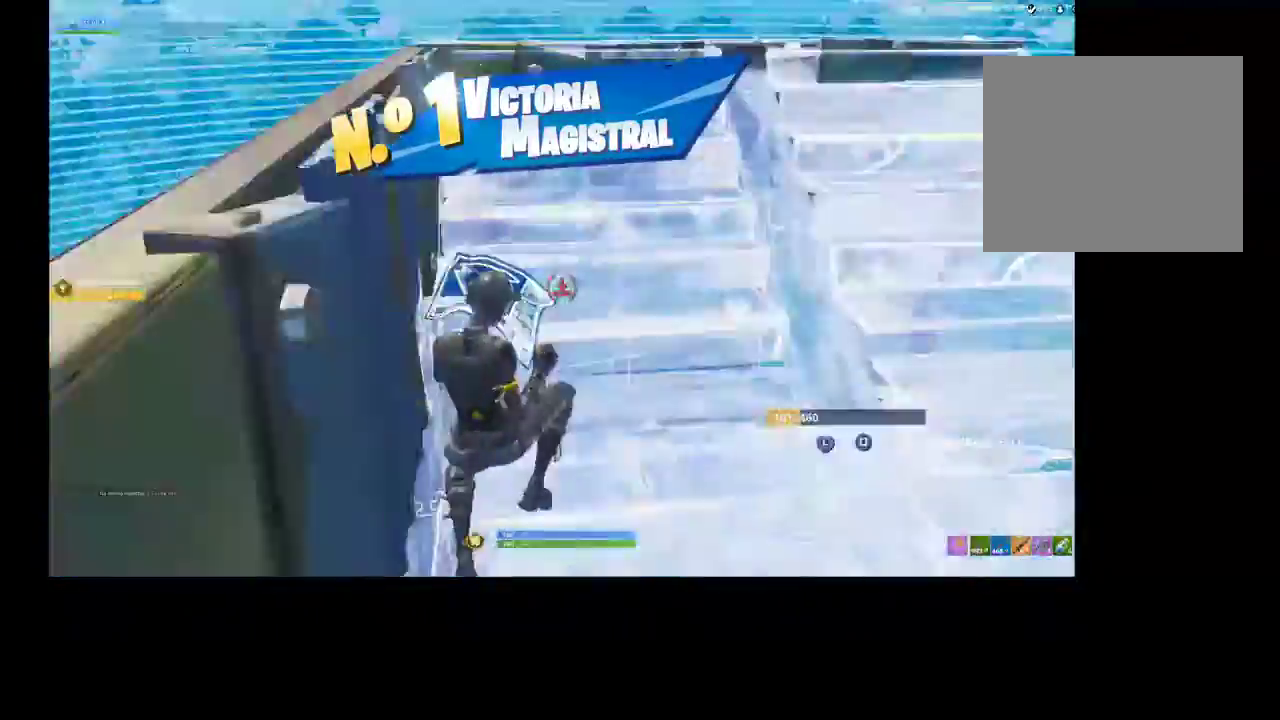
{"buttons": ["L2"], "left_stick": "up", "right_stick": "up", "events": [[67, "L2", "up"], [67, "R2", "down"], [100, "CROSS", "down"], [100, "right_stick", "up-right"], [233, "CROSS", "up"], [233, "R2", "up"], [233, "right_stick", "down"], [300, "R1", "down"], [400, "L2", "down"], [400, "right_stick", "up"], [500, "R1", "up"]]}
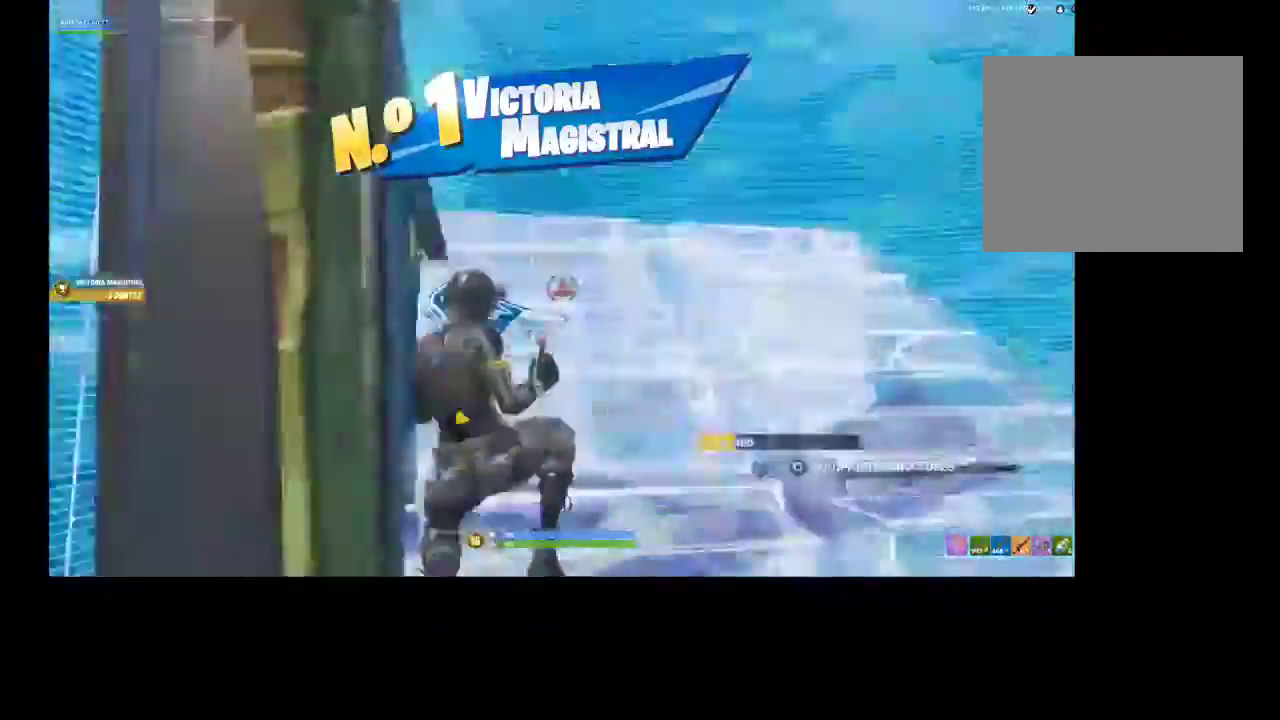
{"buttons": ["R1"], "left_stick": "up", "right_stick": "center", "events": [[67, "right_stick", "center"], [100, "L2", "up"], [267, "L1", "down"], [400, "R1", "down"], [400, "right_stick", "right"], [433, "L1", "up"], [500, "right_stick", "center"]]}
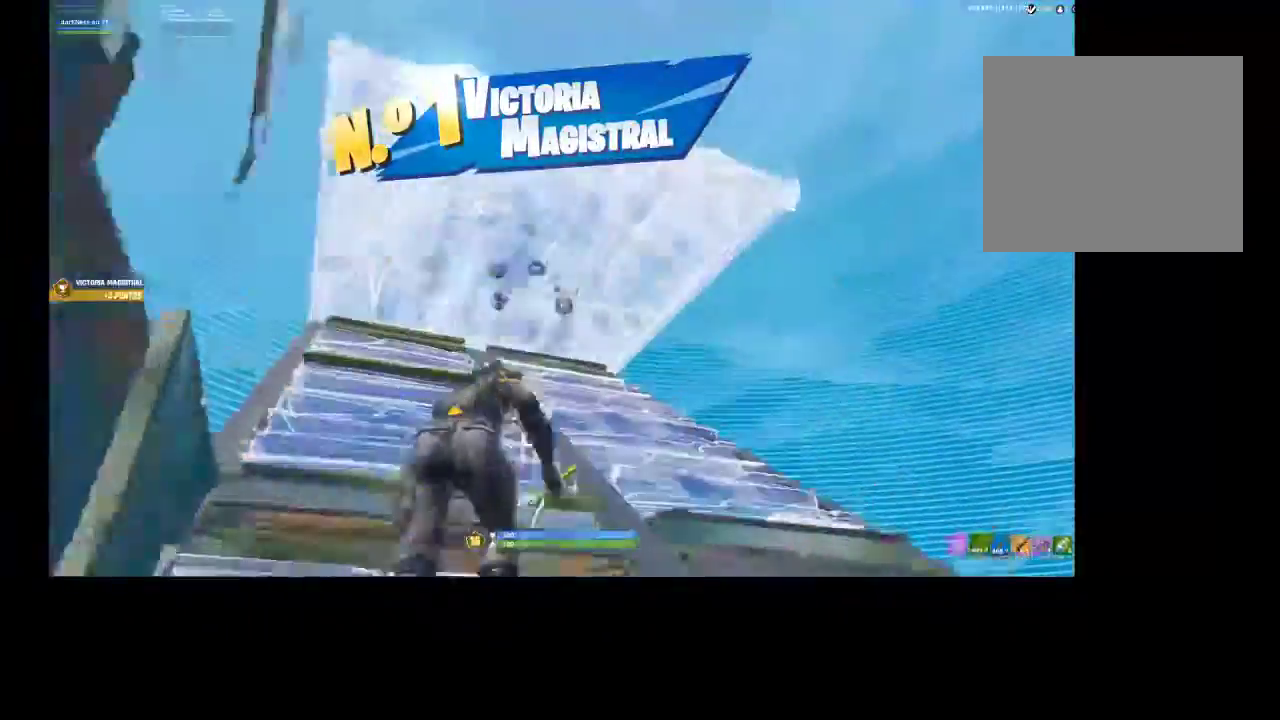
{"buttons": ["R2"], "left_stick": "up", "right_stick": "down-right", "events": [[33, "CIRCLE", "down"], [33, "R1", "up"], [133, "CIRCLE", "up"], [267, "L3", "down"], [300, "right_stick", "up-right"], [400, "L3", "up"], [400, "R2", "down"], [400, "right_stick", "left"], [500, "right_stick", "down-right"]]}
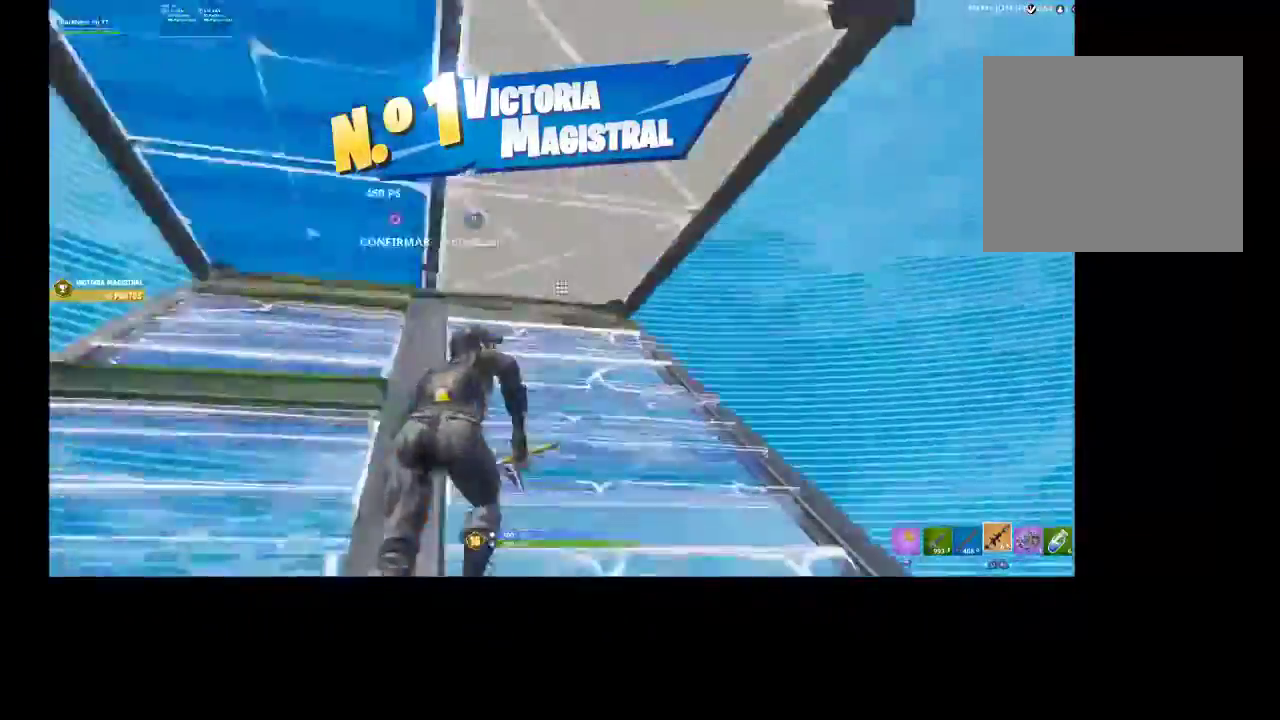
{"buttons": ["CIRCLE", "R2"], "left_stick": "up-left", "right_stick": "center", "events": [[33, "CIRCLE", "down"], [33, "right_stick", "center"], [100, "R2", "up"], [133, "CIRCLE", "up"], [233, "right_stick", "up"], [267, "L3", "down"], [367, "R2", "down"], [400, "L3", "up"], [400, "right_stick", "down-left"], [467, "left_stick", "up-left"], [500, "CIRCLE", "down"], [500, "right_stick", "center"]]}
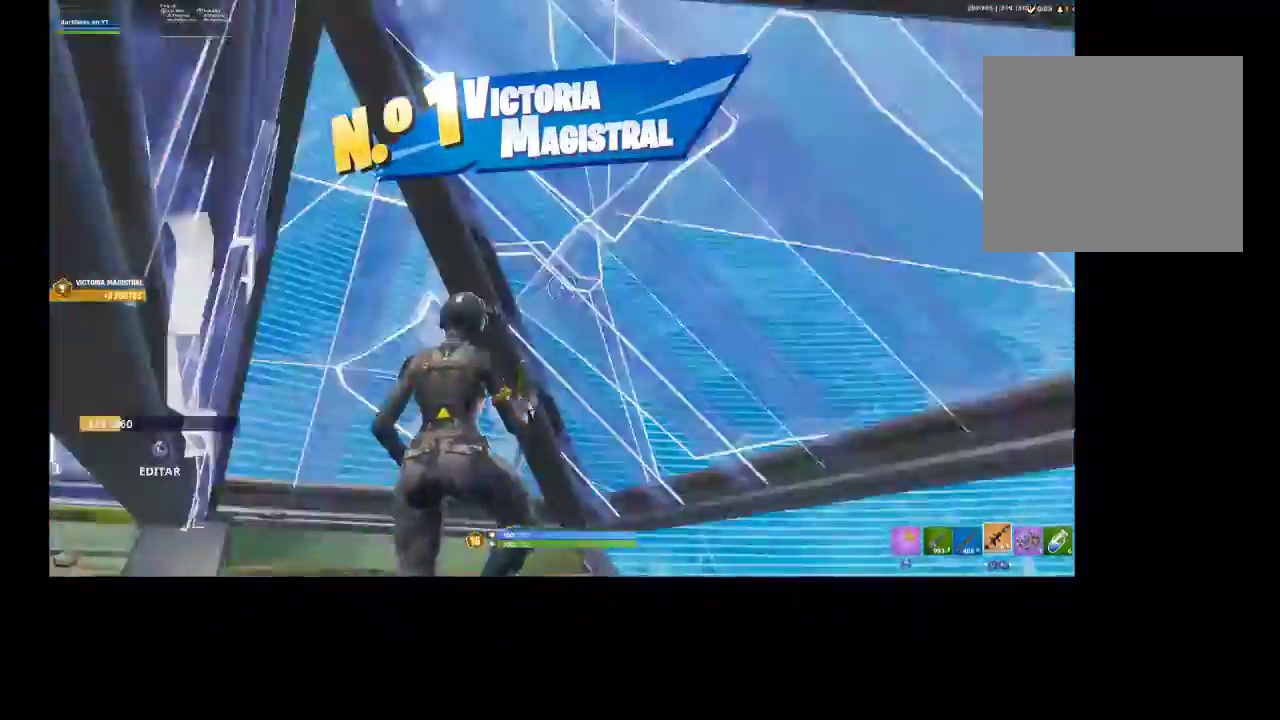
{"buttons": ["R1"], "left_stick": "up-right", "right_stick": "down-left", "events": [[67, "R2", "up"], [100, "CIRCLE", "up"], [133, "CIRCLE", "down"], [200, "left_stick", "up-right"], [233, "CIRCLE", "up"], [300, "right_stick", "down-left"], [467, "R1", "down"]]}
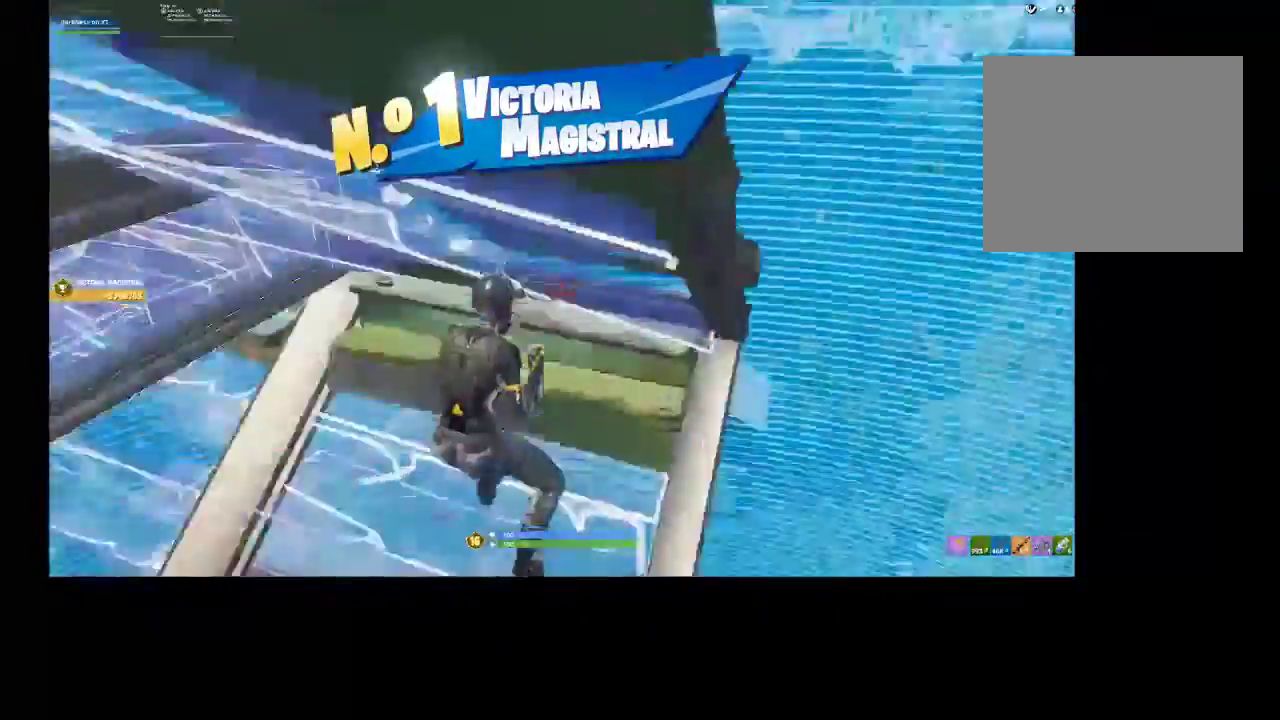
{"buttons": [], "left_stick": "up-right", "right_stick": "right"}
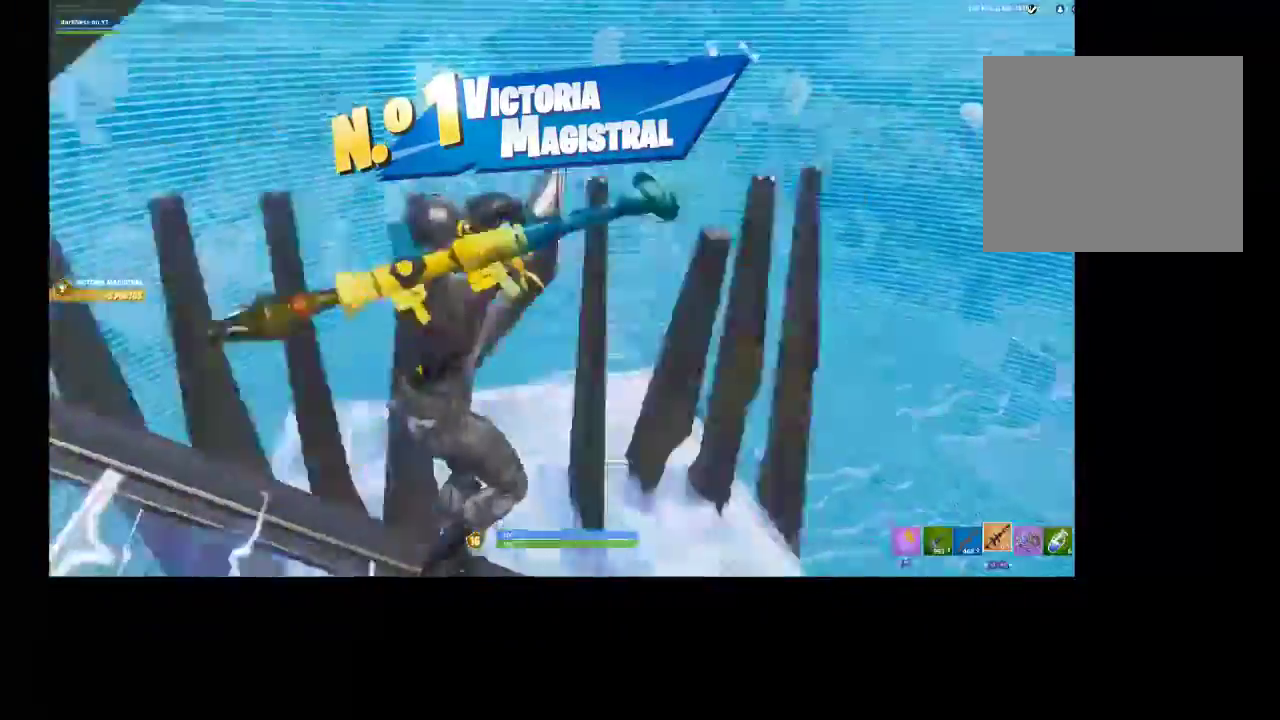
{"buttons": ["CIRCLE"], "left_stick": "up-left", "right_stick": "center", "events": [[67, "CROSS", "down"], [133, "left_stick", "up-left"], [167, "CROSS", "up"], [200, "right_stick", "down-left"], [467, "right_stick", "center"], [500, "CIRCLE", "down"]]}
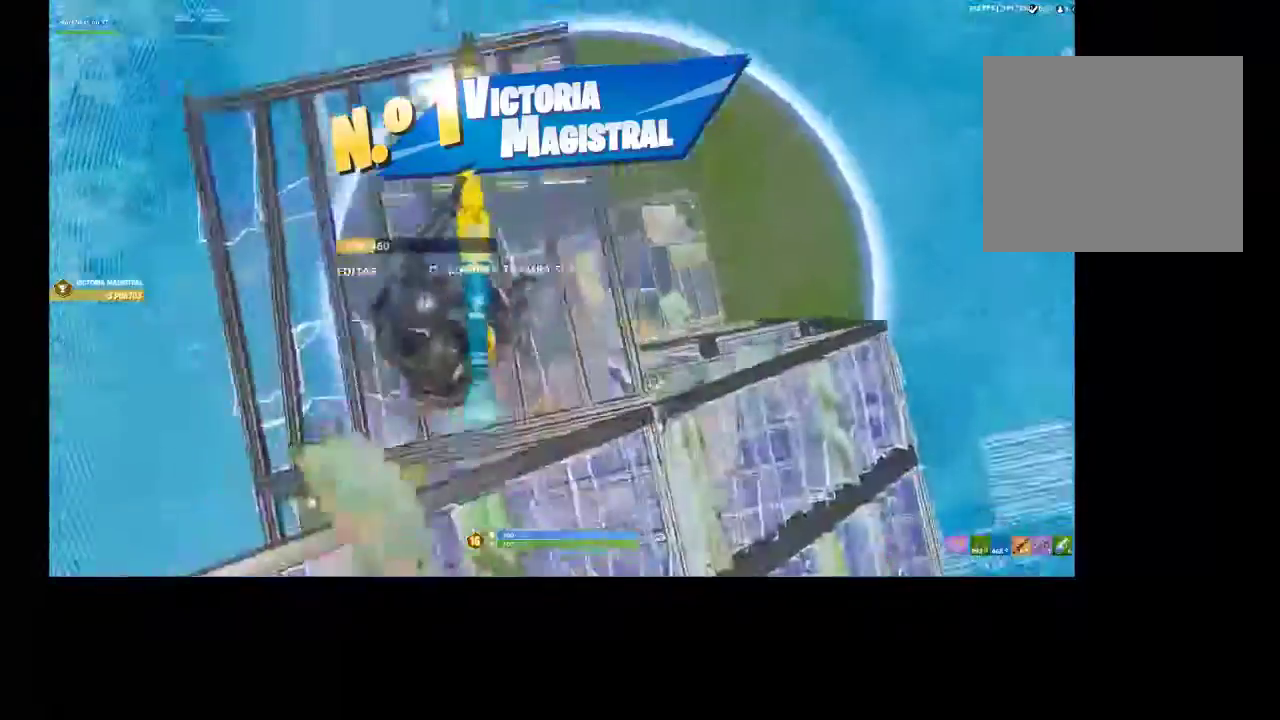
{"buttons": ["L2"], "left_stick": "up-left", "right_stick": "up-left", "events": [[67, "CIRCLE", "up"], [67, "L2", "down"], [167, "right_stick", "up-left"], [200, "left_stick", "up"], [500, "left_stick", "up-left"]]}
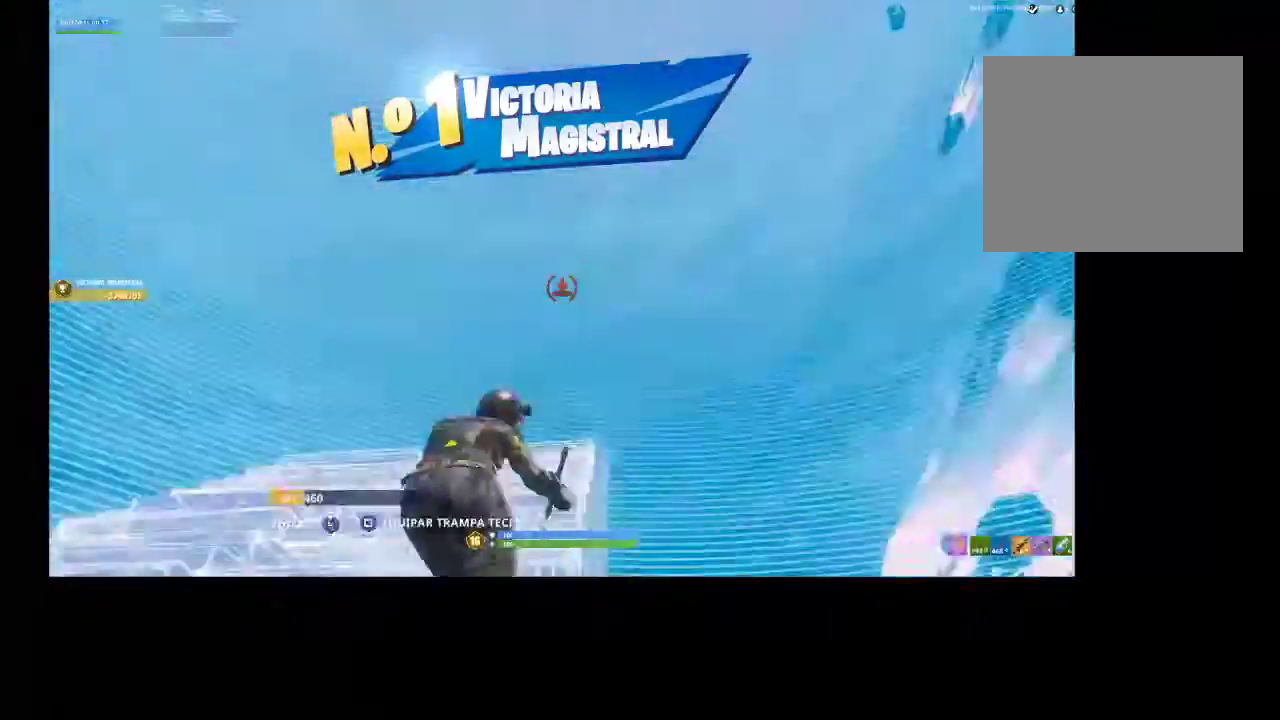
{"buttons": [], "left_stick": "up", "right_stick": "center", "events": [[33, "right_stick", "down-left"], [133, "L2", "up"], [167, "right_stick", "center"], [233, "L1", "down"], [267, "left_stick", "up"], [300, "right_stick", "down-right"], [367, "L1", "up"], [433, "right_stick", "center"]]}
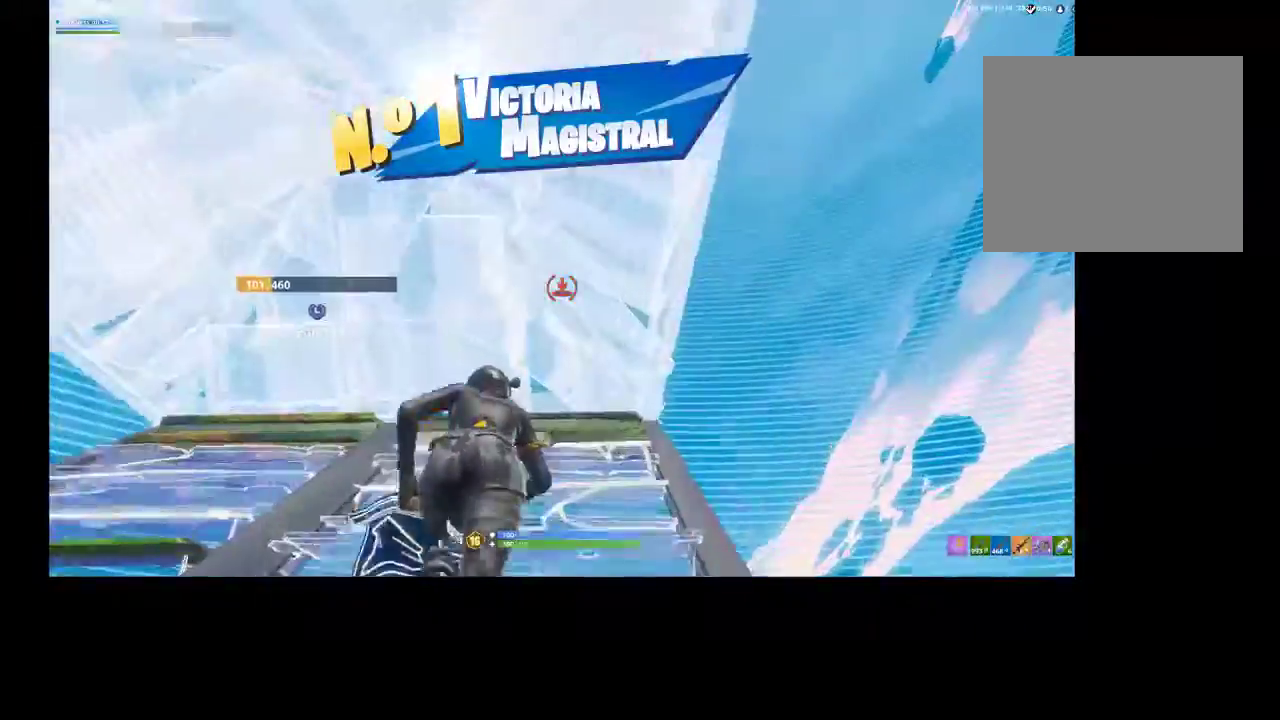
{"buttons": [], "left_stick": "up-left", "right_stick": "center", "events": [[33, "L3", "down"], [67, "right_stick", "up"], [200, "L3", "up"], [200, "R2", "down"], [200, "right_stick", "down"], [333, "right_stick", "center"], [367, "CIRCLE", "down"], [367, "R2", "up"], [367, "left_stick", "up-left"], [467, "CIRCLE", "up"]]}
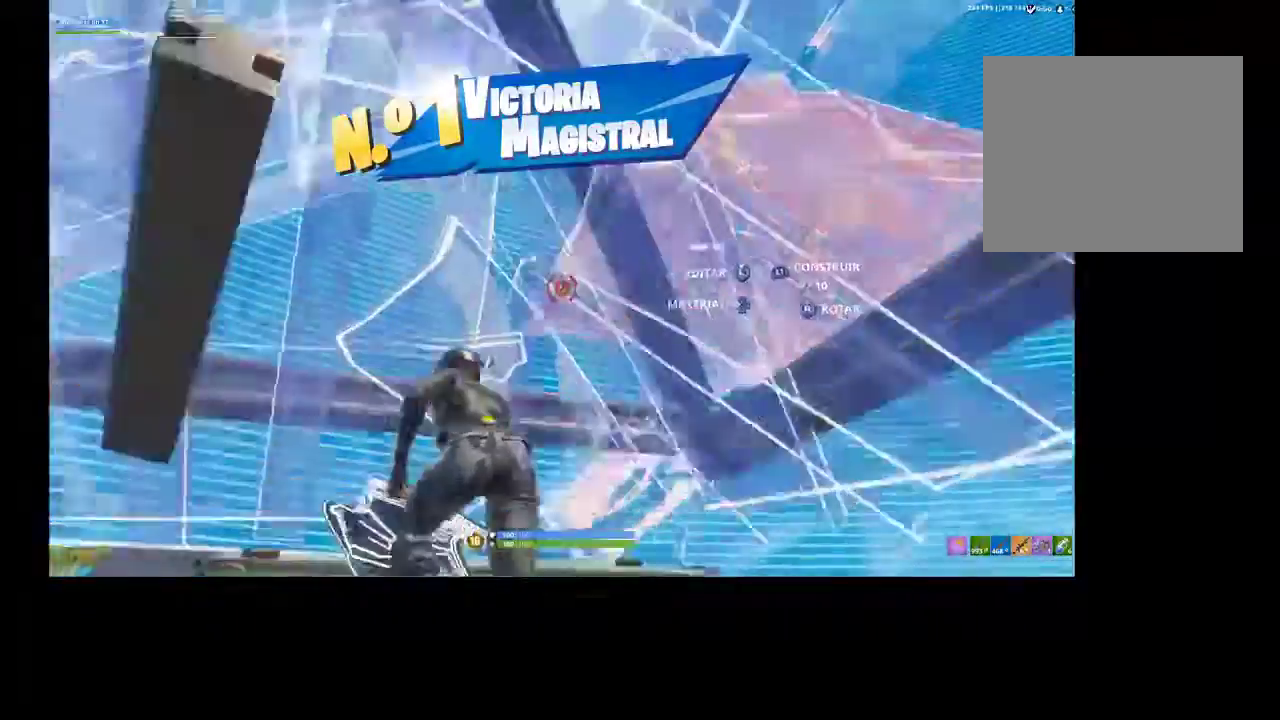
{"buttons": ["R2"], "left_stick": "up-left", "right_stick": "center", "events": [[67, "L2", "down"], [67, "right_stick", "down-left"], [200, "L2", "up"], [267, "R1", "down"], [333, "right_stick", "center"], [367, "R1", "up"], [500, "R2", "down"]]}
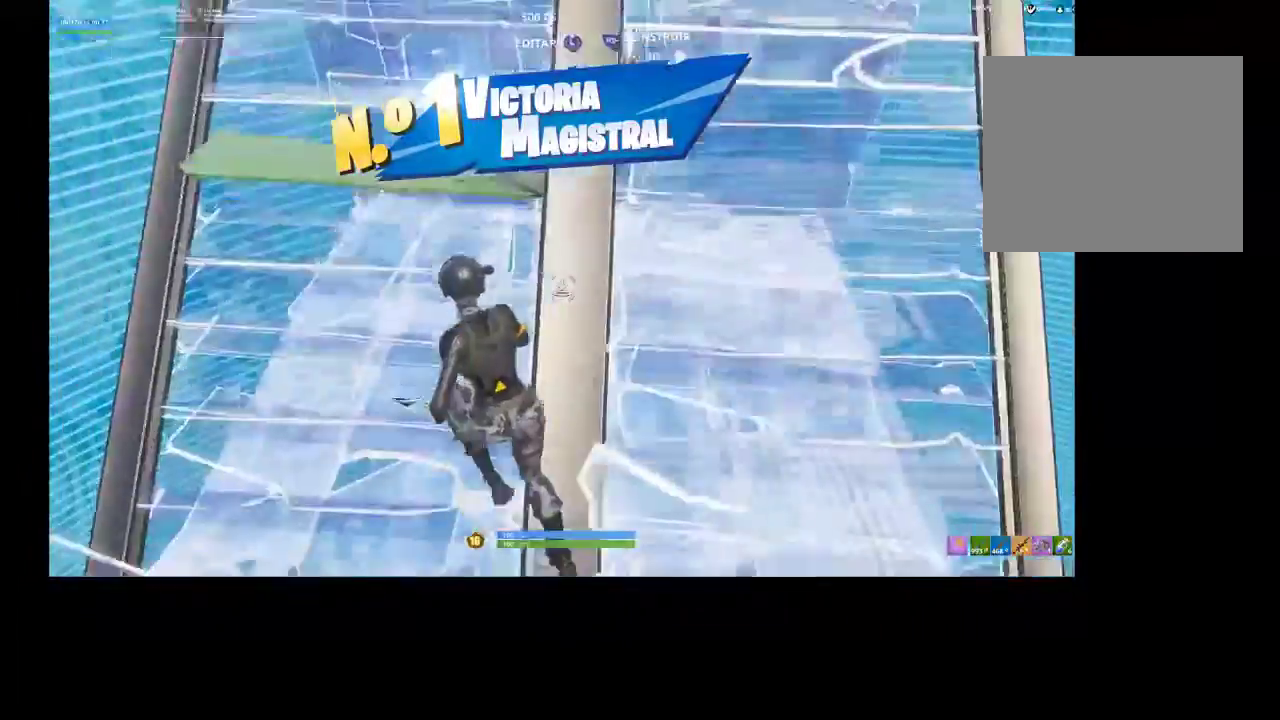
{"buttons": [], "left_stick": "up-right", "right_stick": "down", "events": [[100, "right_stick", "up"], [200, "left_stick", "up-right"], [333, "right_stick", "up-right"], [400, "CROSS", "down"], [500, "CROSS", "up"], [500, "R2", "up"], [500, "right_stick", "down"]]}
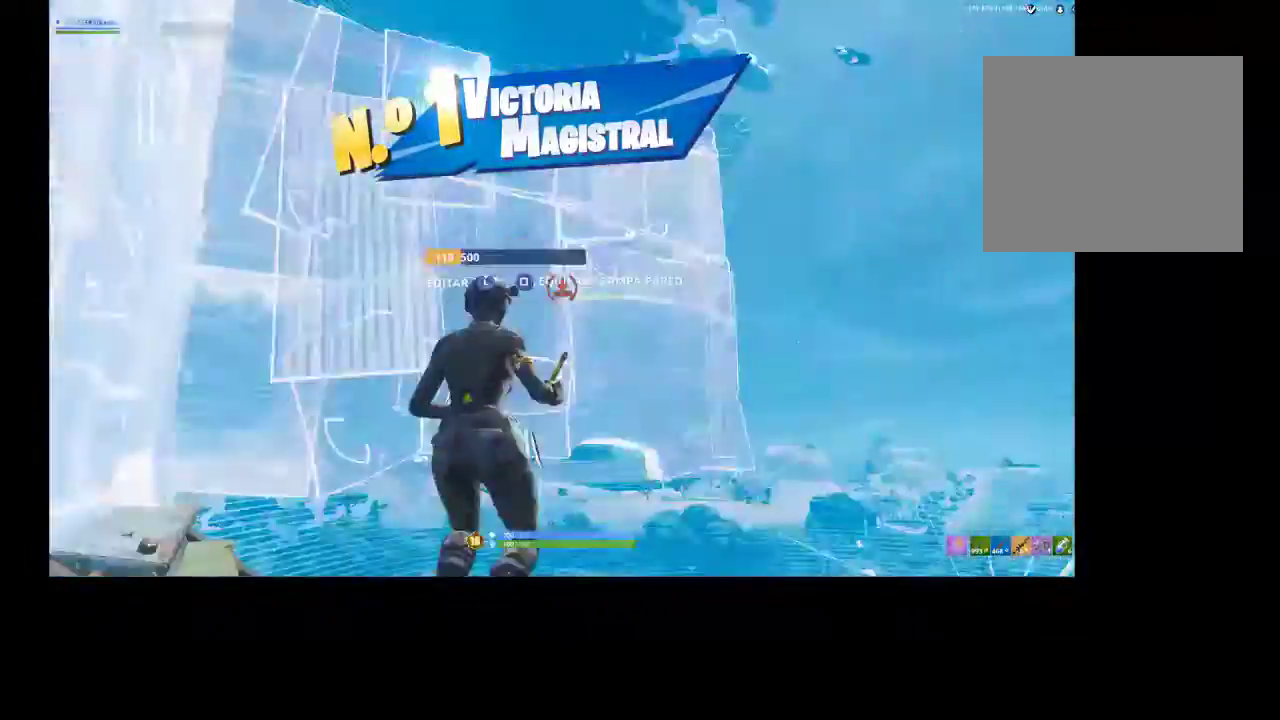
{"buttons": ["CROSS", "R2"], "left_stick": "up-right", "right_stick": "up-right", "events": [[67, "R1", "down"], [167, "R1", "up"], [267, "L2", "down"], [267, "right_stick", "up"], [367, "R2", "down"], [400, "CROSS", "down"], [433, "L2", "up"], [433, "right_stick", "up-right"]]}
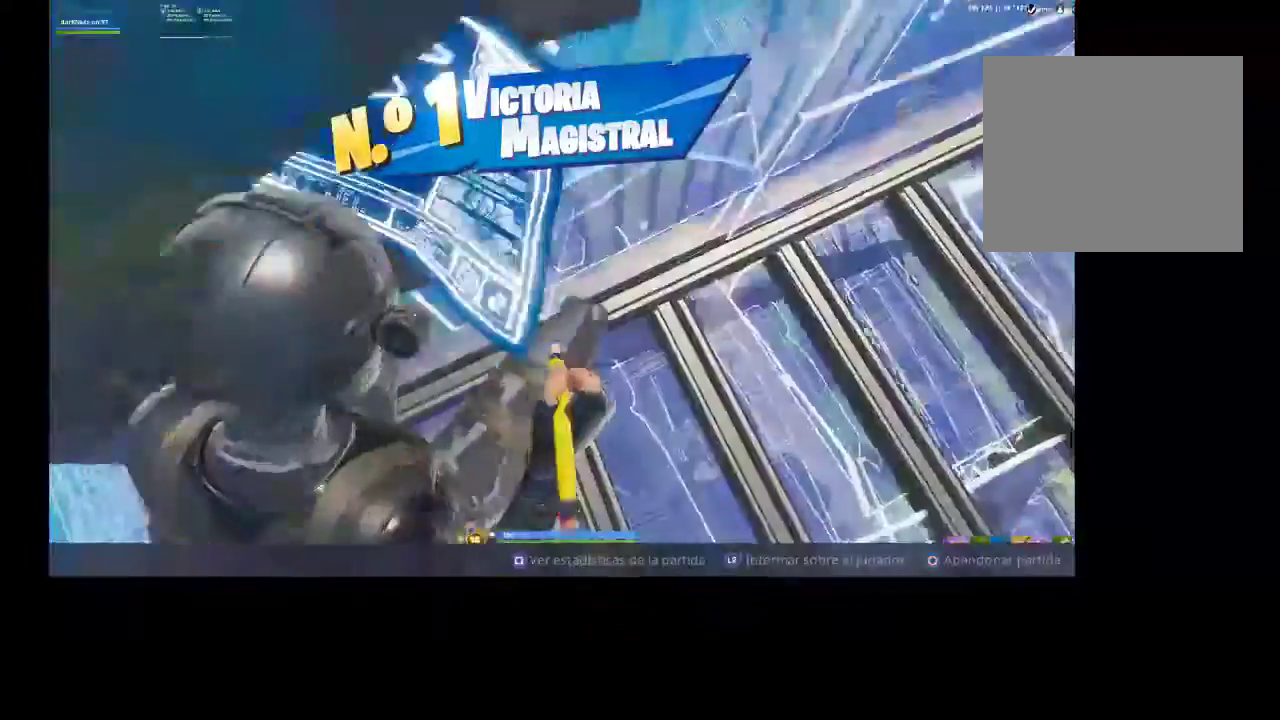
{"buttons": [], "left_stick": "center", "right_stick": "center", "events": [[33, "CROSS", "up"], [67, "right_stick", "down-right"], [133, "right_stick", "center"], [167, "CIRCLE", "down"], [200, "R2", "up"], [267, "CIRCLE", "up"], [433, "left_stick", "center"]]}